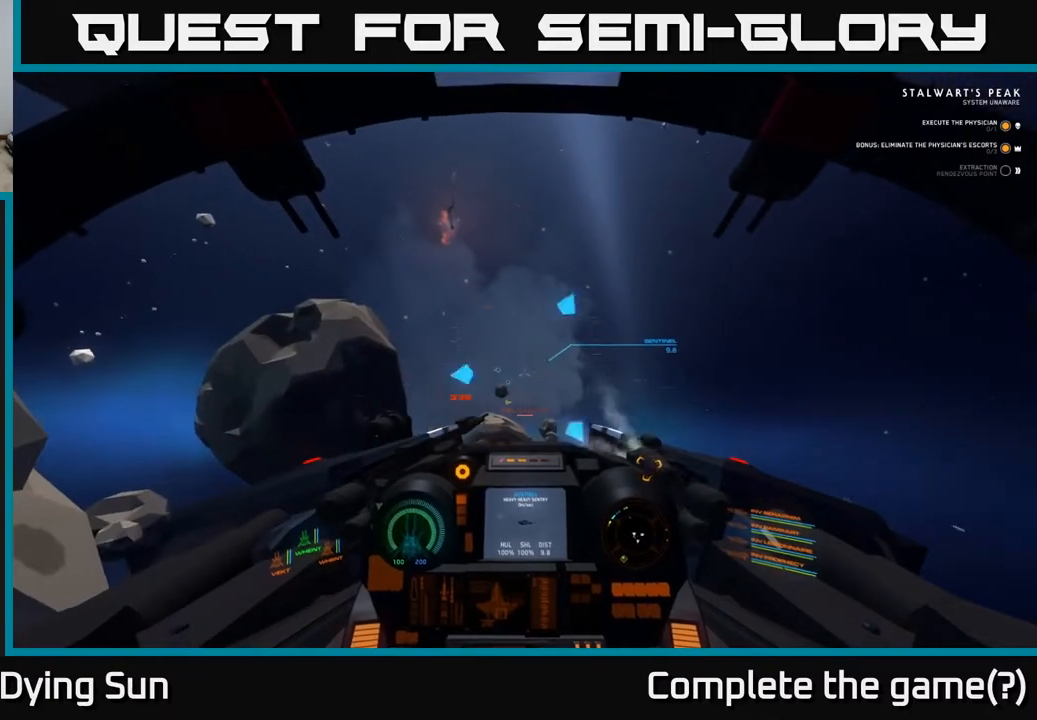
Gameplay with a controller (Xbox layout); each line is a JSON object with the inputs held at the frame after it. "events" lists button and stick changes between this image and that frame as [ms after this image, input, new state], when the widget could be followed in between.
{"buttons": ["L2"], "left_stick": "center", "right_stick": "left", "events": [[150, "right_stick", "right"], [217, "L2", "down"], [317, "right_stick", "center"], [483, "right_stick", "left"]]}
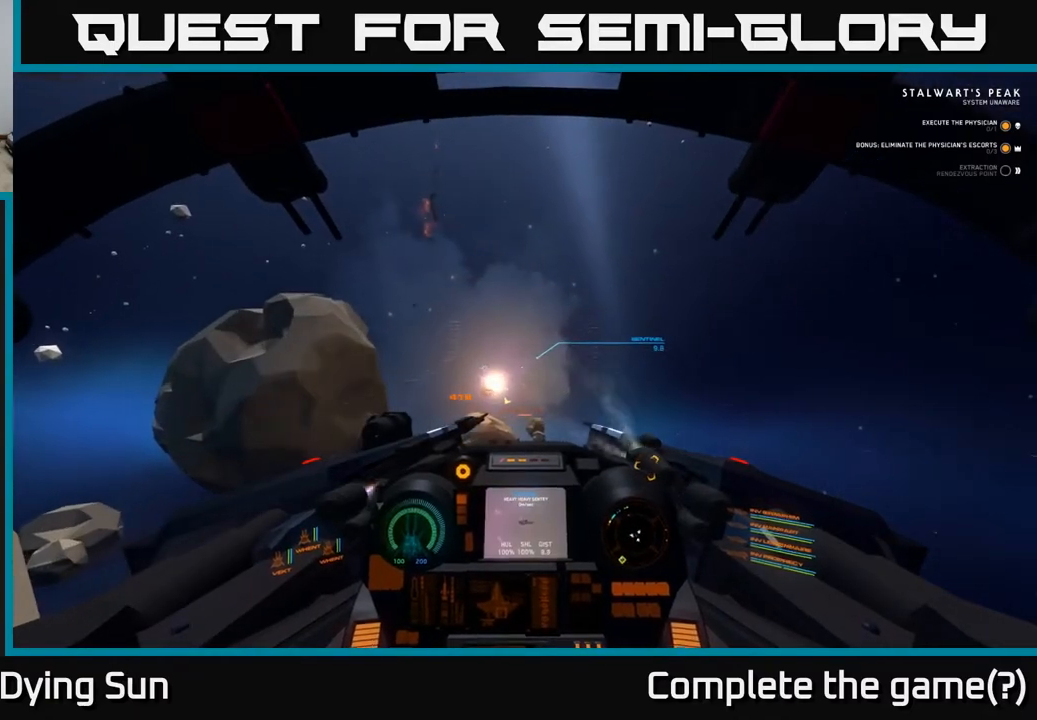
{"buttons": ["L2"], "left_stick": "center", "right_stick": "center", "events": [[117, "right_stick", "center"]]}
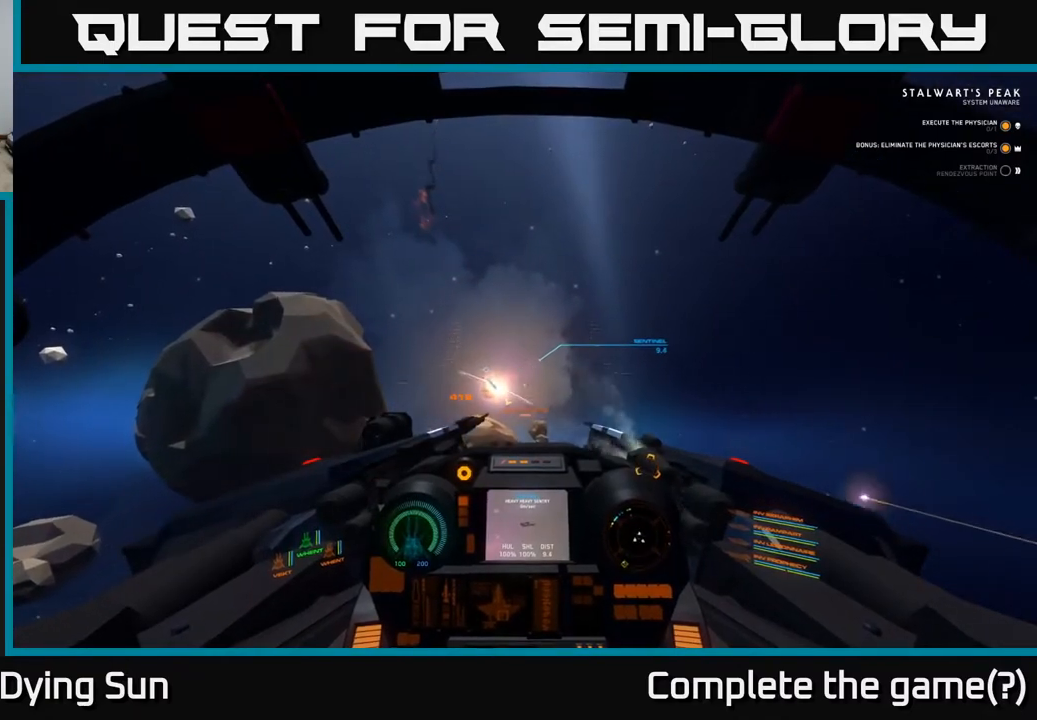
{"buttons": ["L2"], "left_stick": "center", "right_stick": "up", "events": [[417, "right_stick", "up"]]}
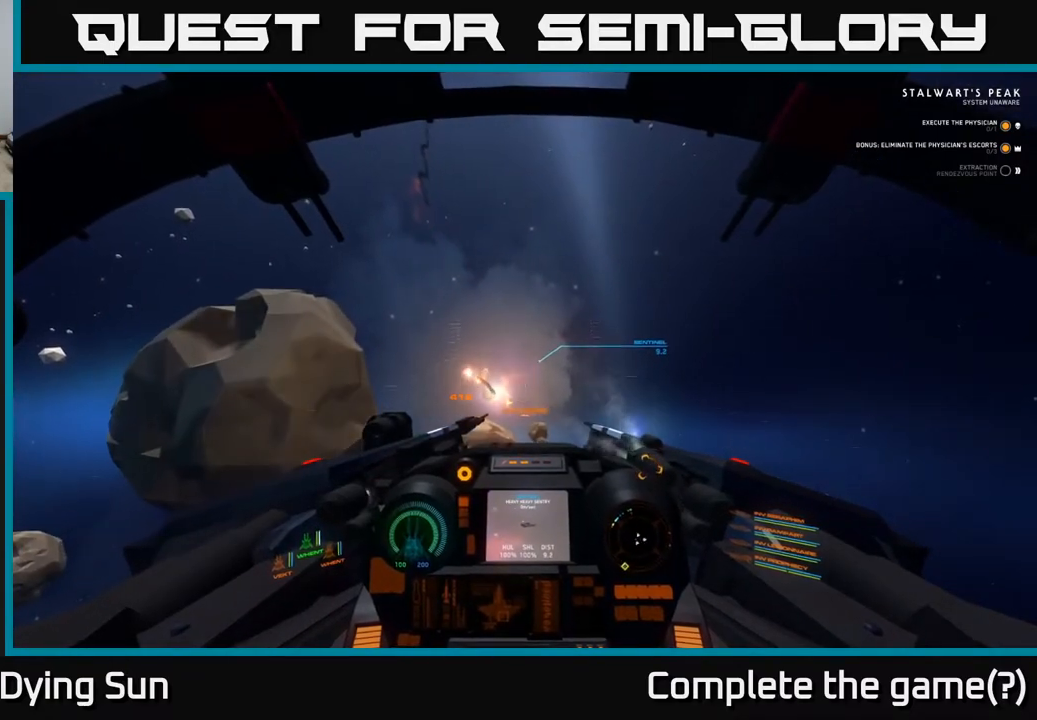
{"buttons": ["L2"], "left_stick": "center", "right_stick": "down-right", "events": [[33, "right_stick", "center"], [233, "R2", "down"], [350, "R2", "up"], [467, "right_stick", "down-right"]]}
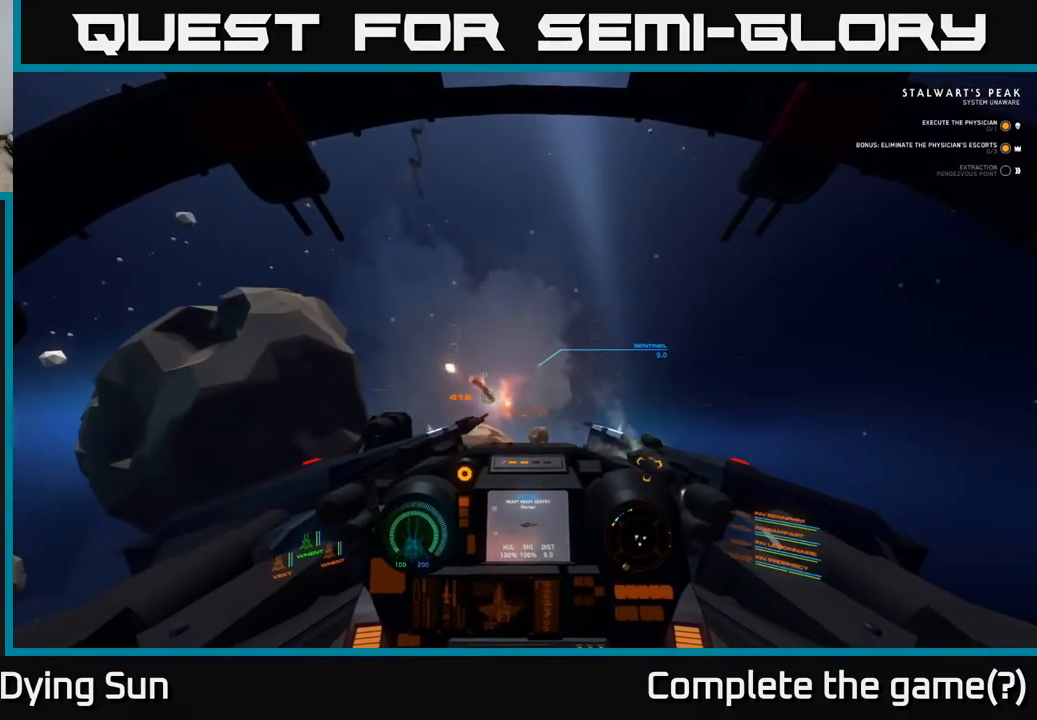
{"buttons": ["L2"], "left_stick": "center", "right_stick": "center", "events": [[50, "right_stick", "center"], [67, "R2", "down"], [150, "R2", "up"], [367, "R2", "down"], [483, "R2", "up"]]}
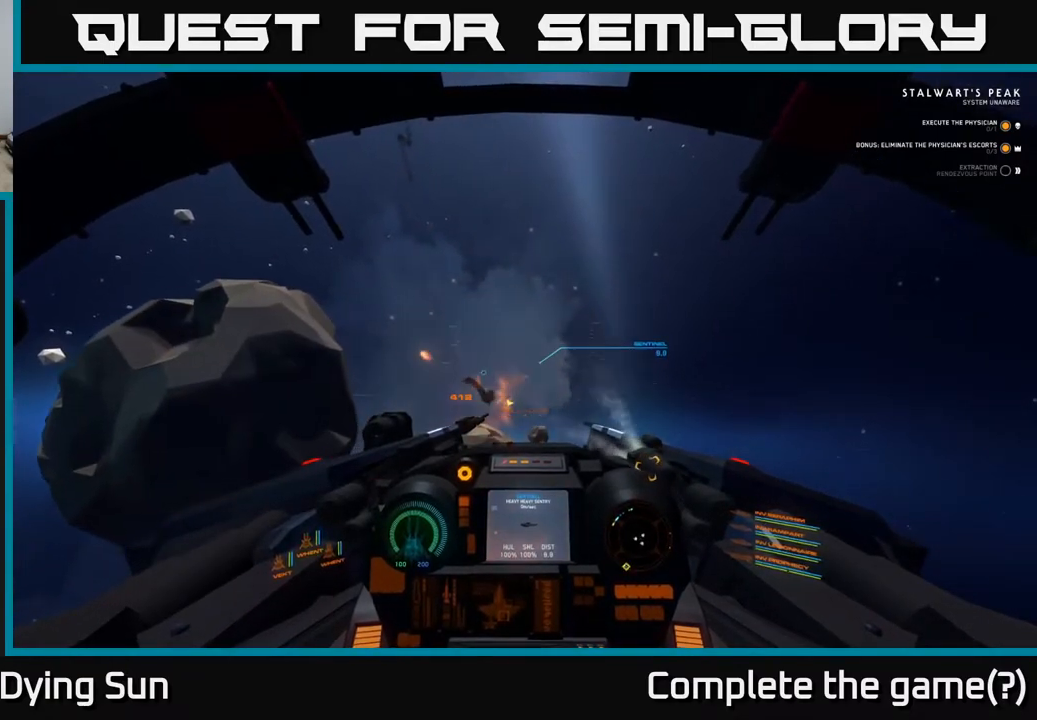
{"buttons": ["L2", "R2"], "left_stick": "center", "right_stick": "center", "events": [[167, "R2", "down"], [283, "R2", "up"], [417, "R2", "down"]]}
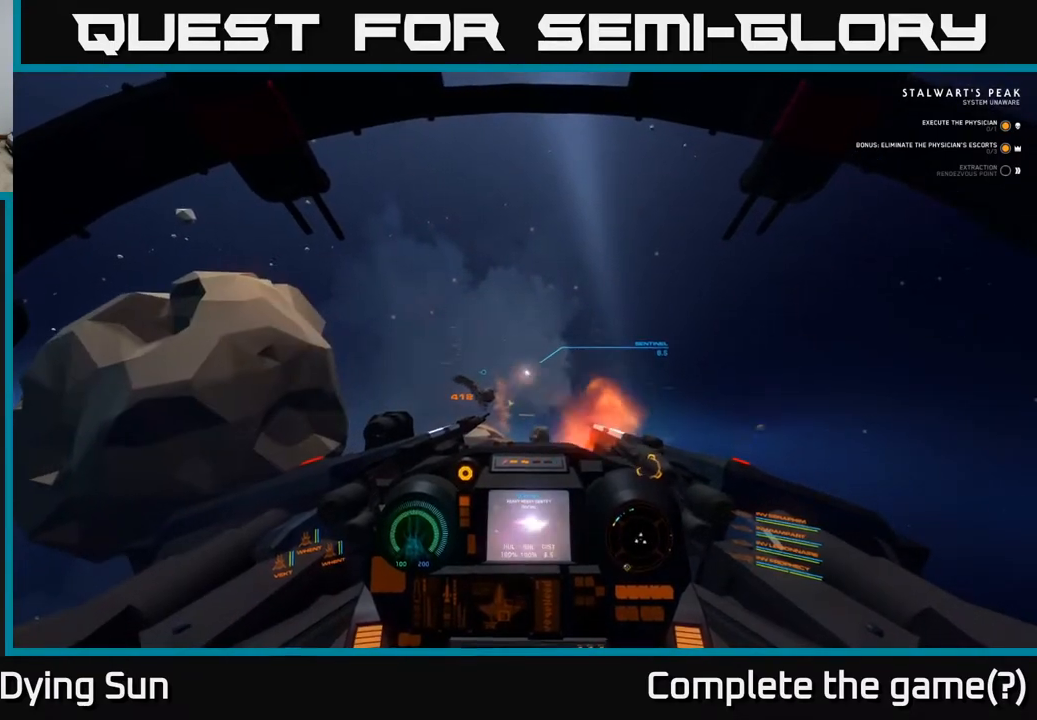
{"buttons": ["L2"], "left_stick": "center", "right_stick": "center", "events": [[50, "R2", "up"], [217, "R2", "down"], [350, "R2", "up"]]}
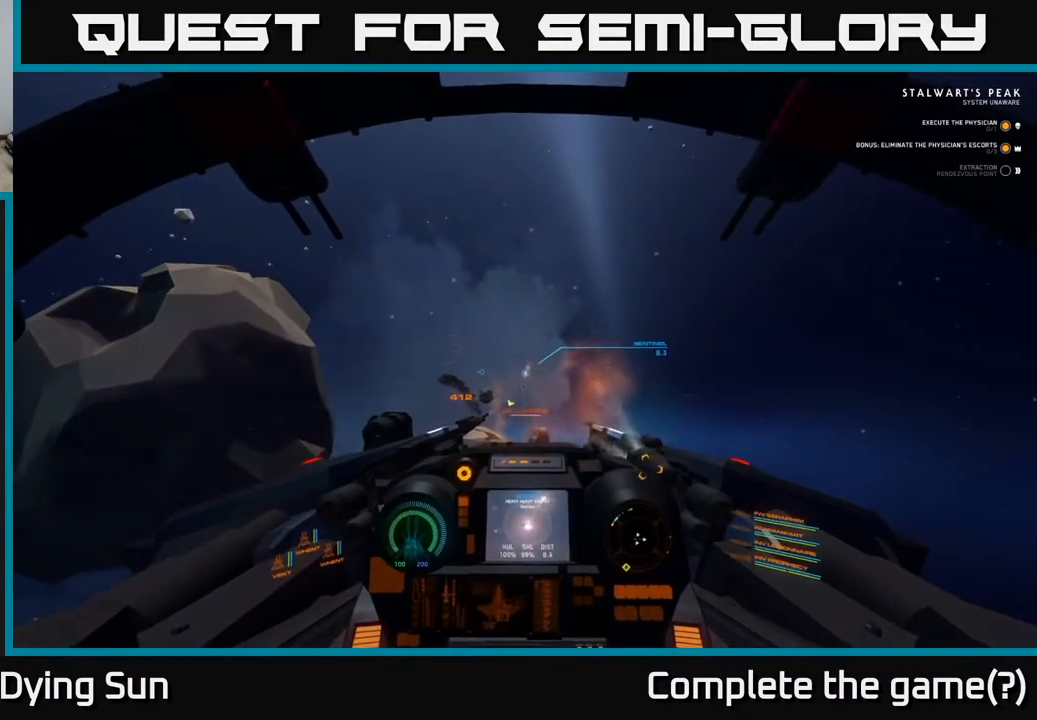
{"buttons": ["L2"], "left_stick": "center", "right_stick": "center", "events": []}
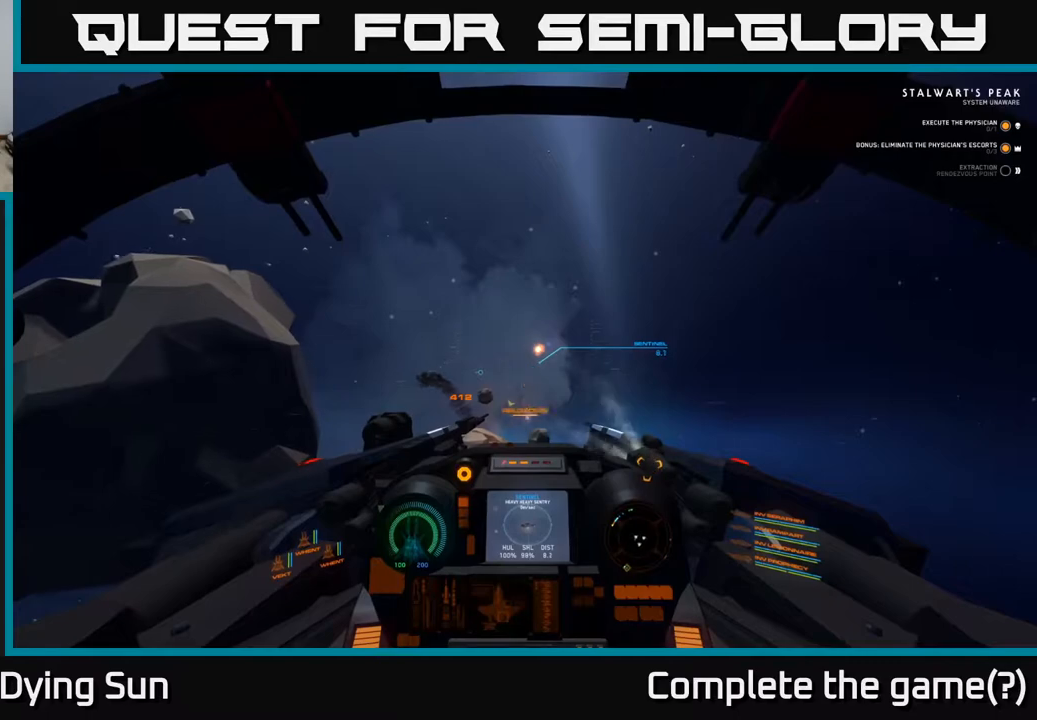
{"buttons": ["L2"], "left_stick": "center", "right_stick": "down-left", "events": [[433, "right_stick", "down-left"]]}
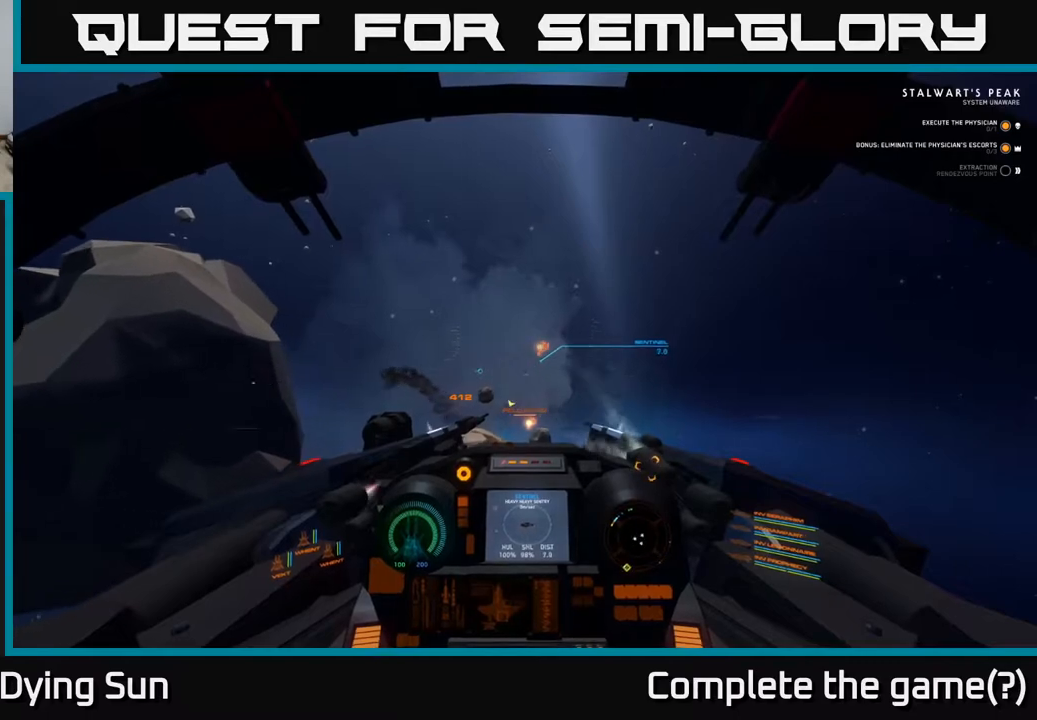
{"buttons": ["L2"], "left_stick": "center", "right_stick": "up-left", "events": [[167, "right_stick", "center"], [300, "right_stick", "left"], [417, "right_stick", "up-left"]]}
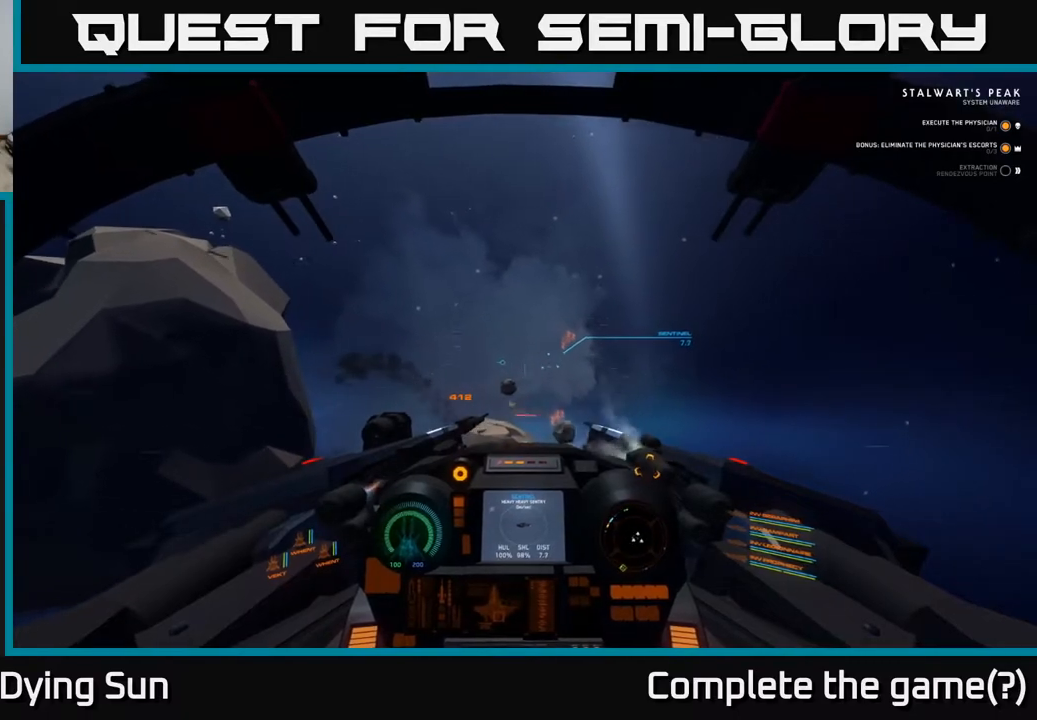
{"buttons": ["L2"], "left_stick": "center", "right_stick": "center", "events": [[33, "right_stick", "center"], [67, "R1", "down"], [167, "R1", "up"], [317, "right_stick", "up-left"], [417, "right_stick", "center"]]}
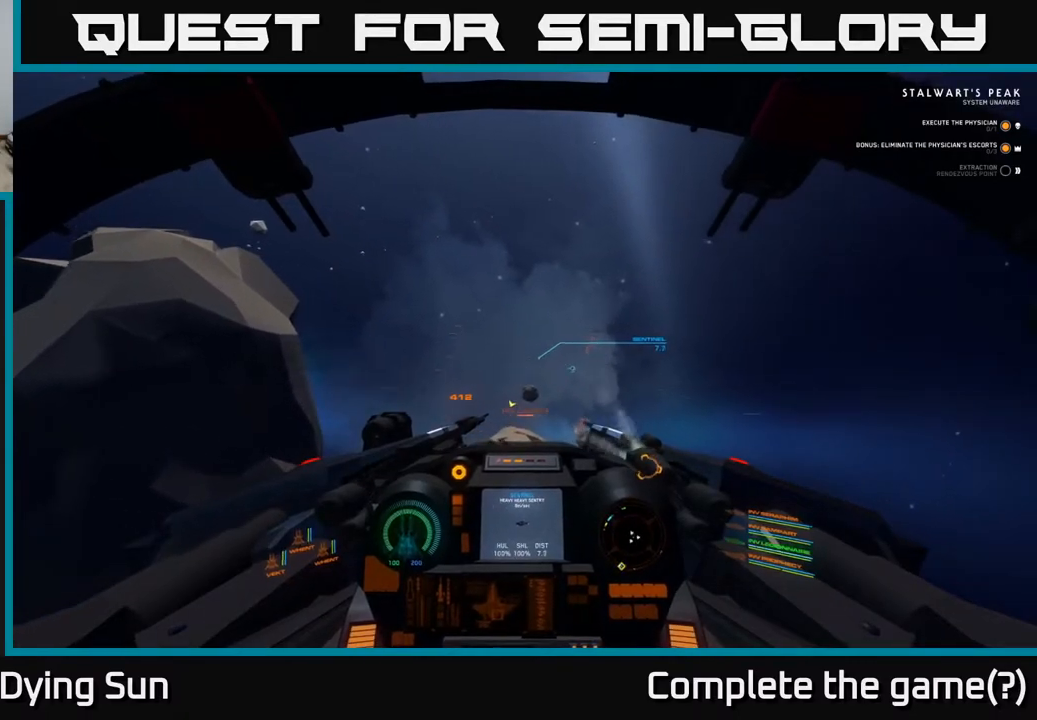
{"buttons": ["L2"], "left_stick": "center", "right_stick": "right", "events": [[350, "right_stick", "right"]]}
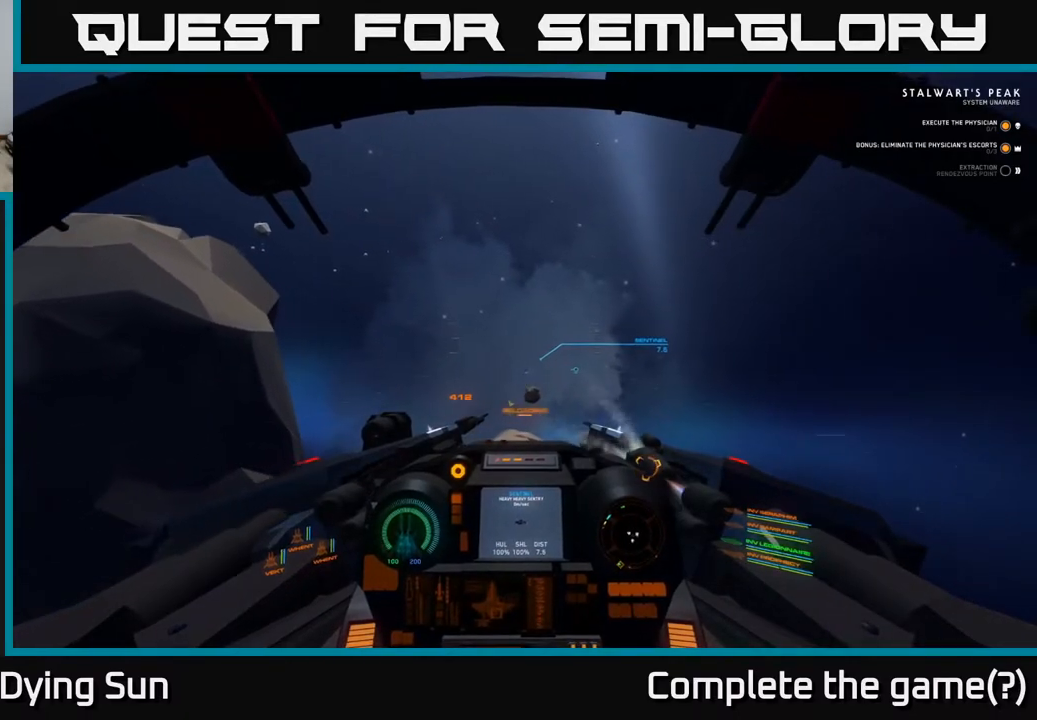
{"buttons": ["L2"], "left_stick": "center", "right_stick": "center", "events": [[450, "right_stick", "center"]]}
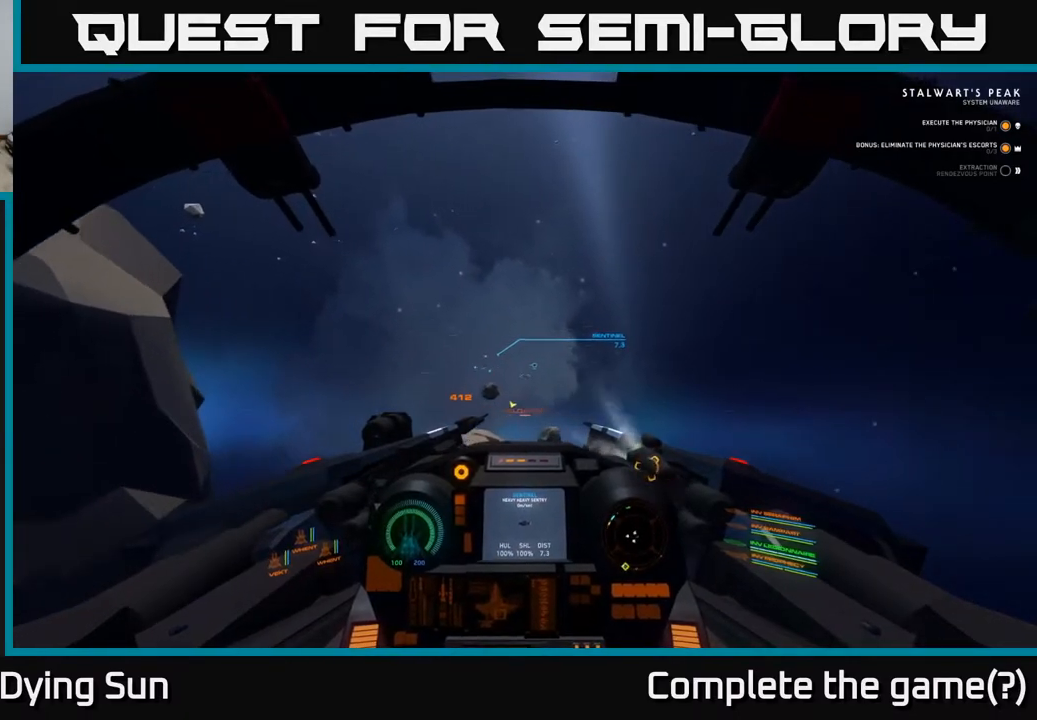
{"buttons": ["L2"], "left_stick": "center", "right_stick": "center", "events": [[33, "R1", "down"], [117, "right_stick", "left"], [150, "R1", "up"], [317, "right_stick", "center"]]}
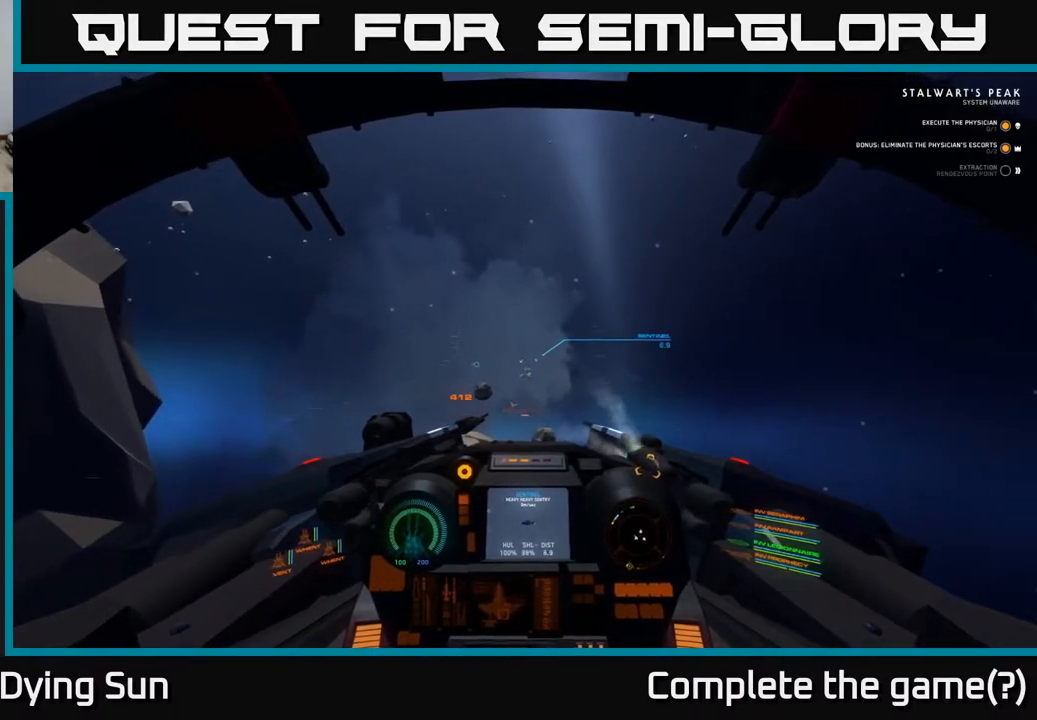
{"buttons": ["L2"], "left_stick": "center", "right_stick": "center", "events": []}
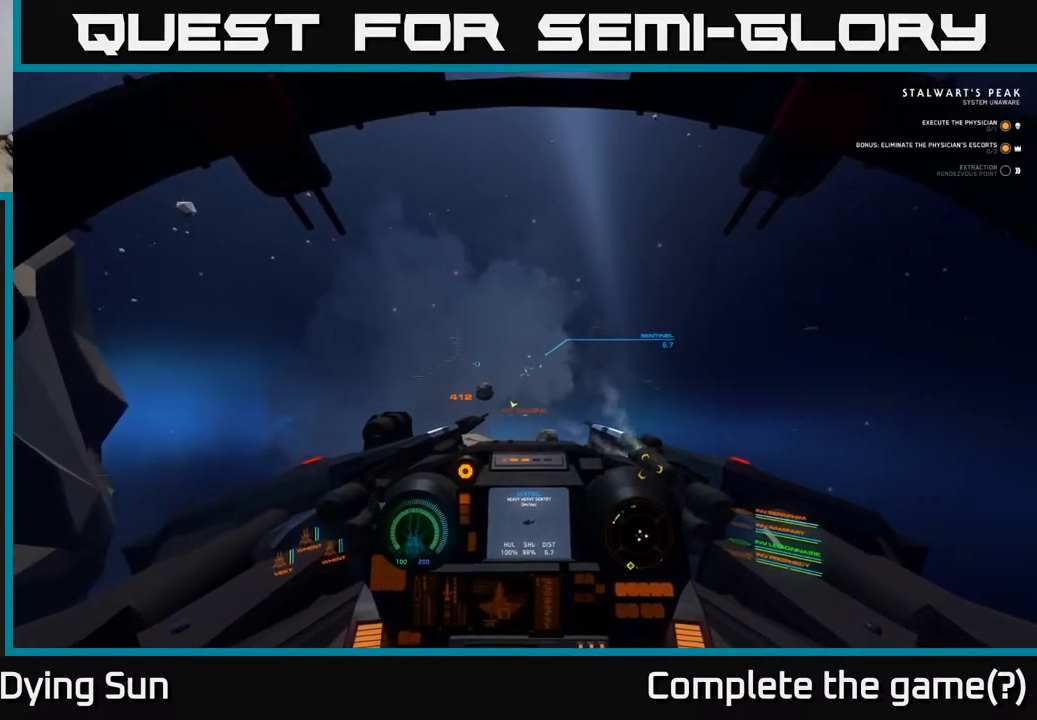
{"buttons": ["L2"], "left_stick": "center", "right_stick": "left", "events": [[183, "right_stick", "left"]]}
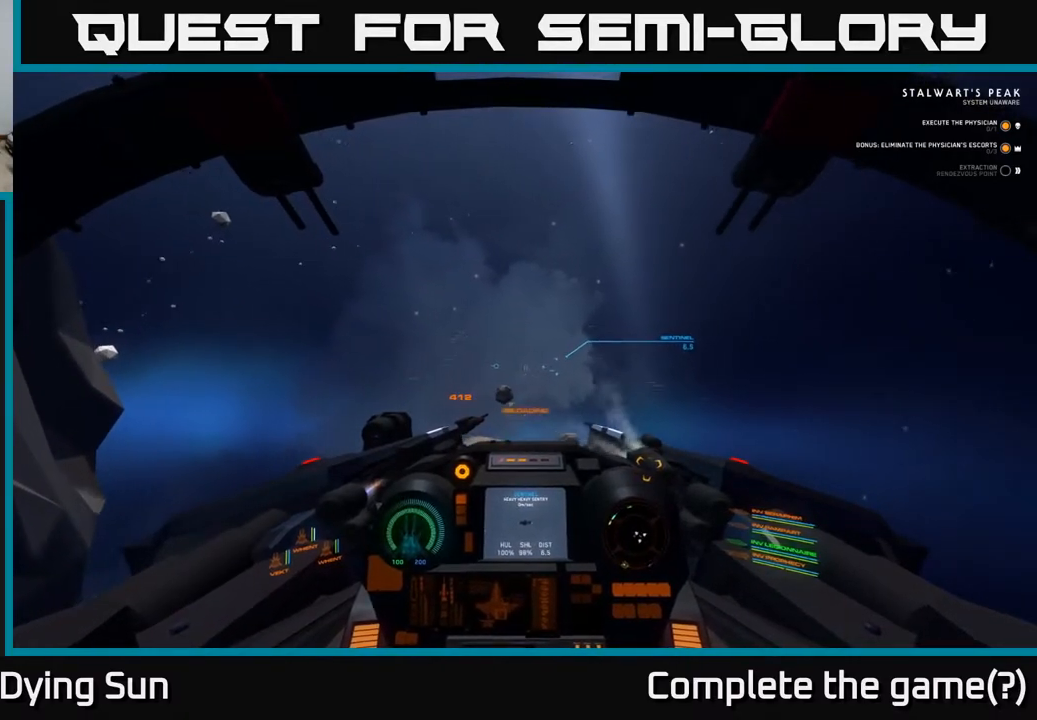
{"buttons": ["L2"], "left_stick": "center", "right_stick": "right", "events": [[417, "right_stick", "right"]]}
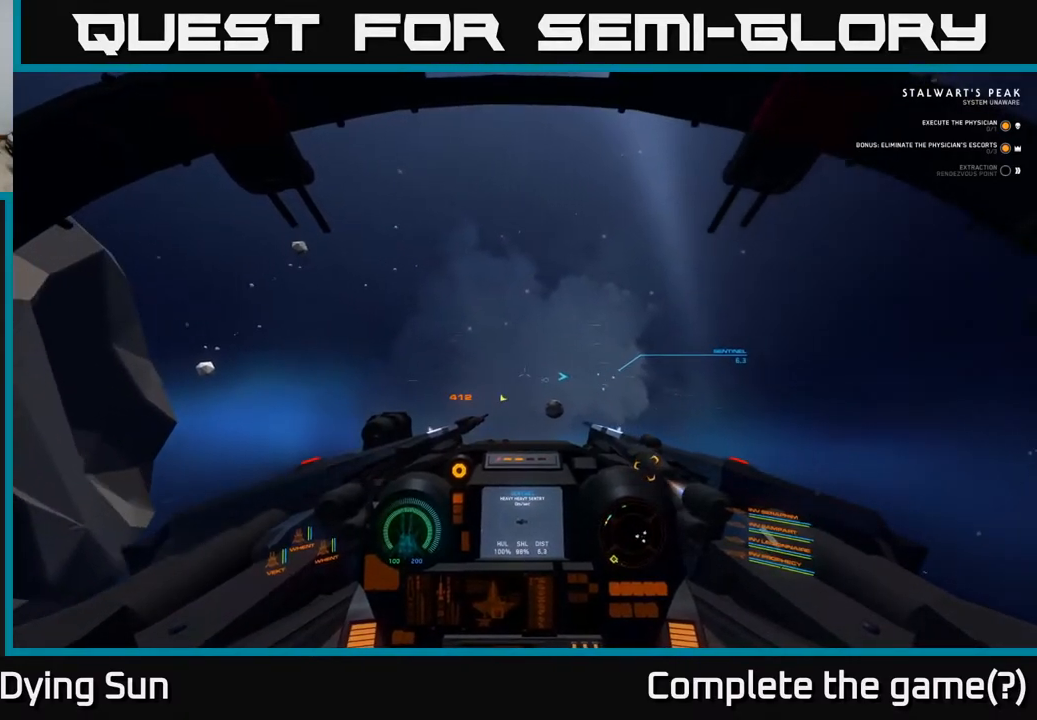
{"buttons": ["L2"], "left_stick": "center", "right_stick": "right", "events": []}
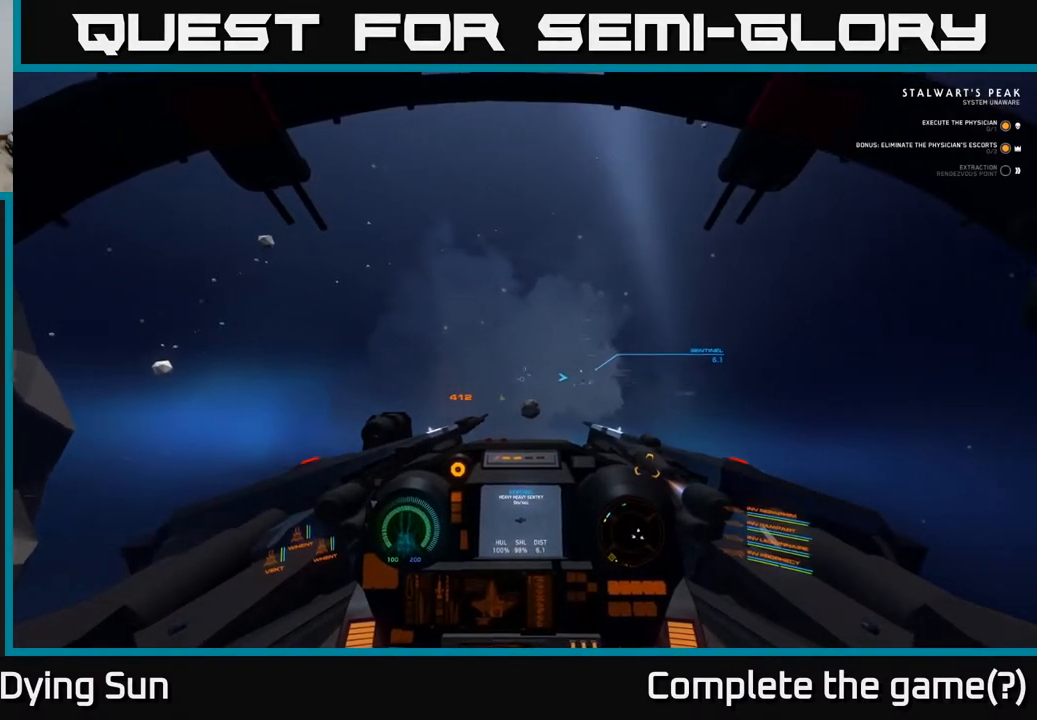
{"buttons": ["Y", "L2"], "left_stick": "center", "right_stick": "center", "events": [[267, "right_stick", "down"], [367, "right_stick", "center"], [483, "Y", "down"]]}
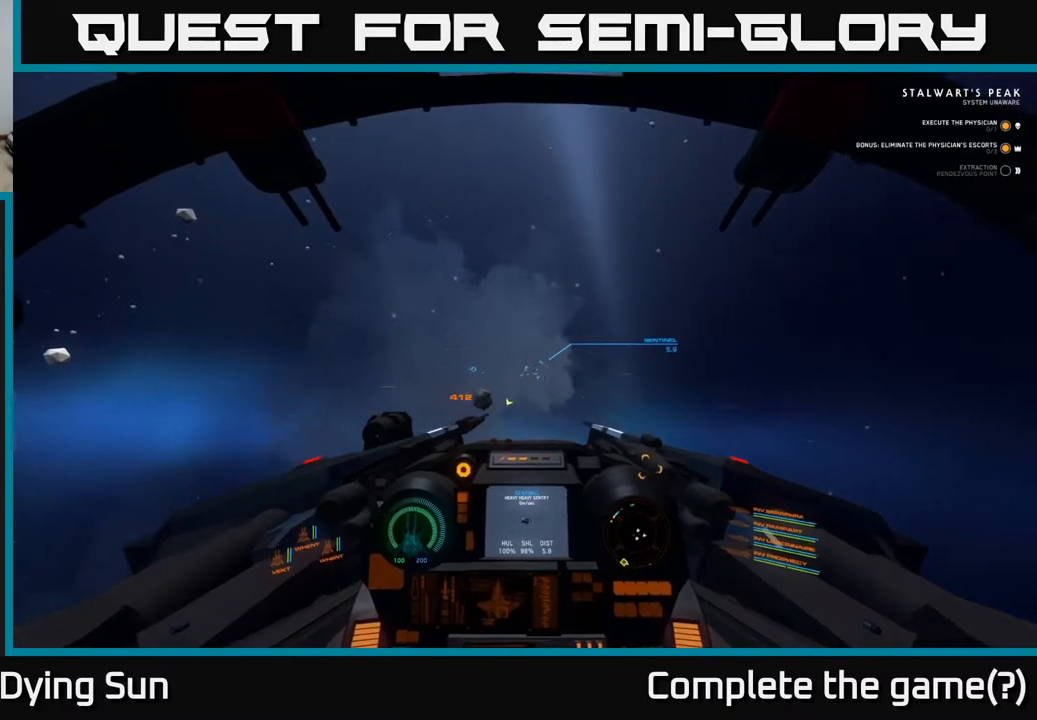
{"buttons": ["L2"], "left_stick": "center", "right_stick": "center", "events": [[67, "Y", "up"], [233, "right_stick", "up-right"], [350, "right_stick", "center"]]}
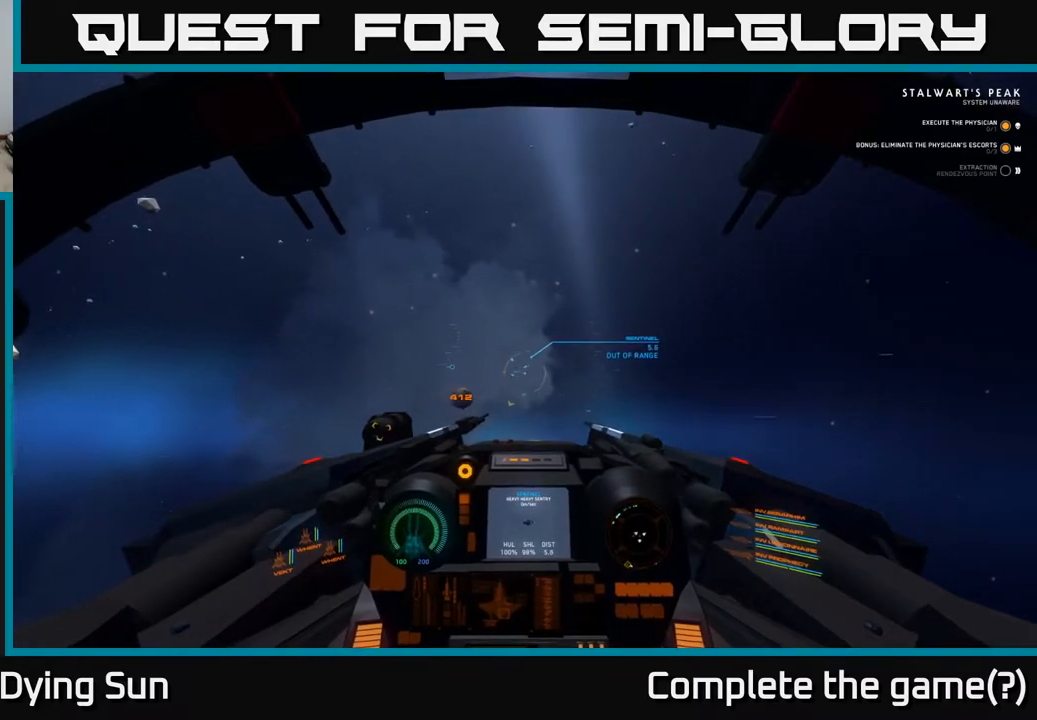
{"buttons": ["L2"], "left_stick": "center", "right_stick": "center", "events": [[167, "right_stick", "left"], [250, "right_stick", "center"]]}
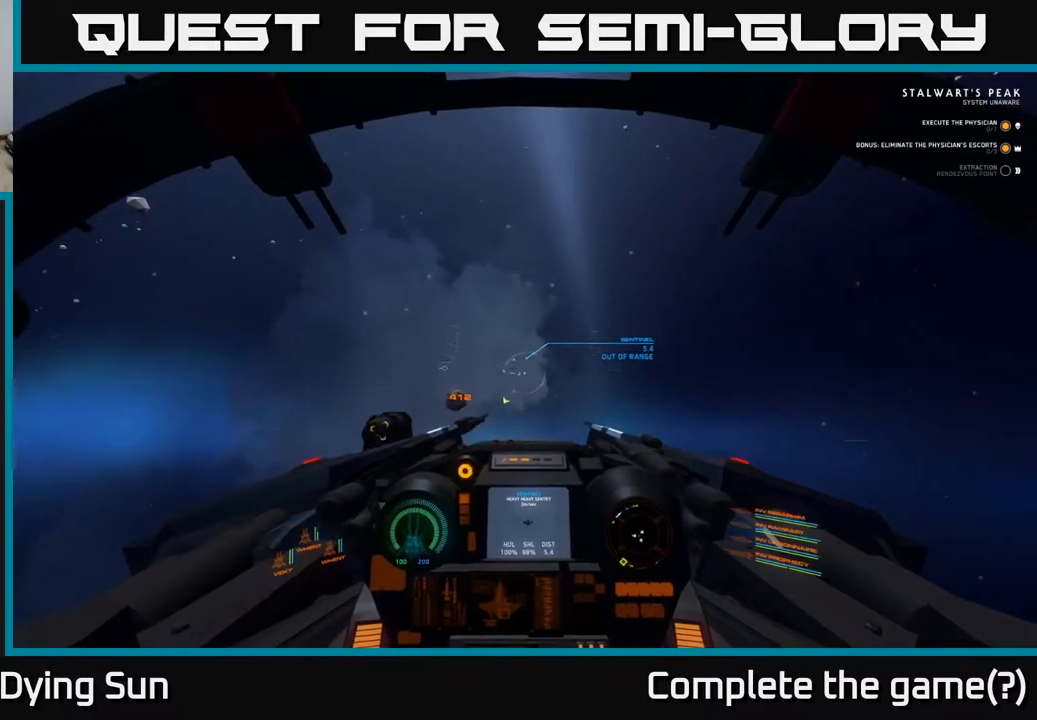
{"buttons": ["L2"], "left_stick": "center", "right_stick": "center", "events": [[200, "right_stick", "up"], [483, "right_stick", "center"]]}
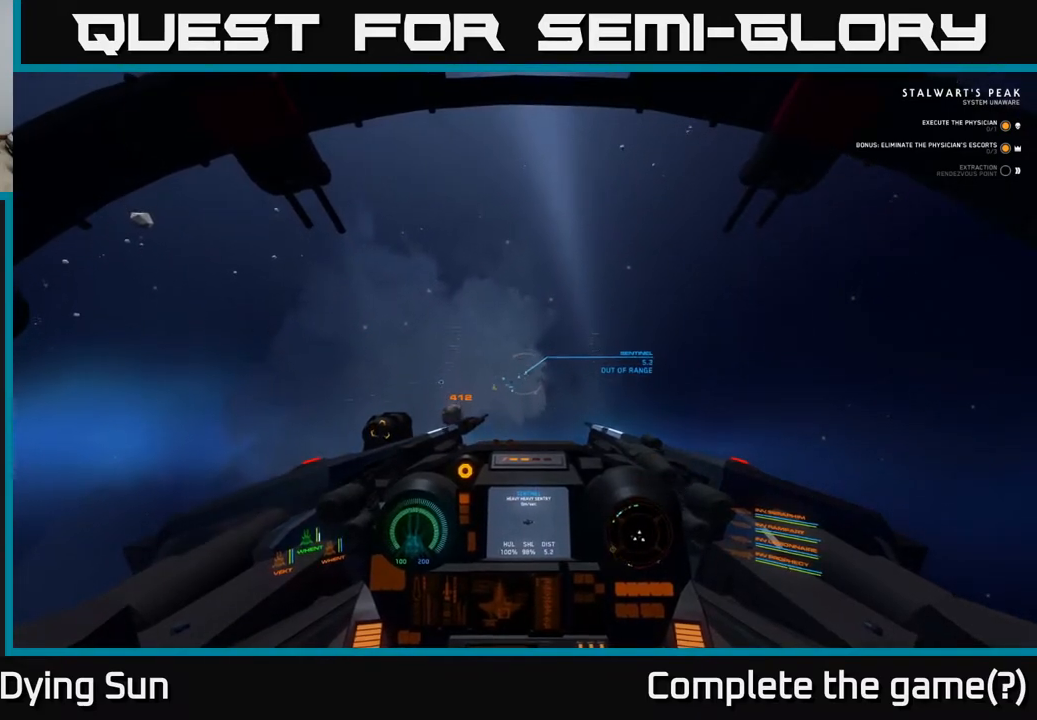
{"buttons": ["L2"], "left_stick": "center", "right_stick": "center", "events": [[267, "right_stick", "up"], [433, "right_stick", "center"]]}
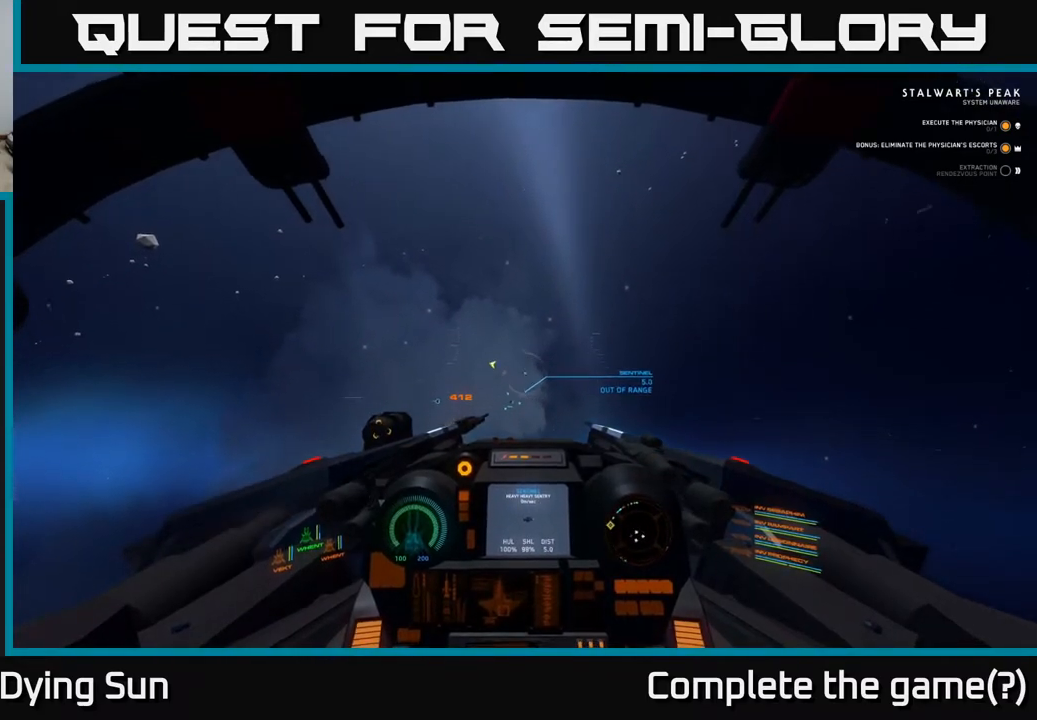
{"buttons": ["L2"], "left_stick": "center", "right_stick": "center", "events": []}
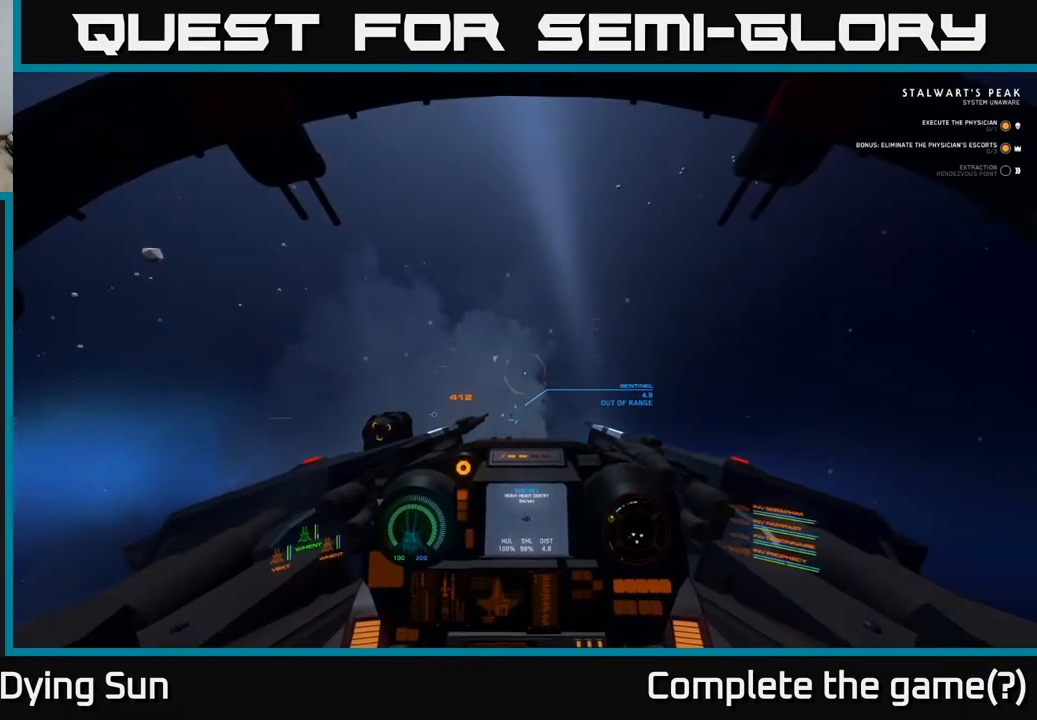
{"buttons": ["L2"], "left_stick": "center", "right_stick": "down-left", "events": [[300, "right_stick", "down"], [417, "right_stick", "down-left"]]}
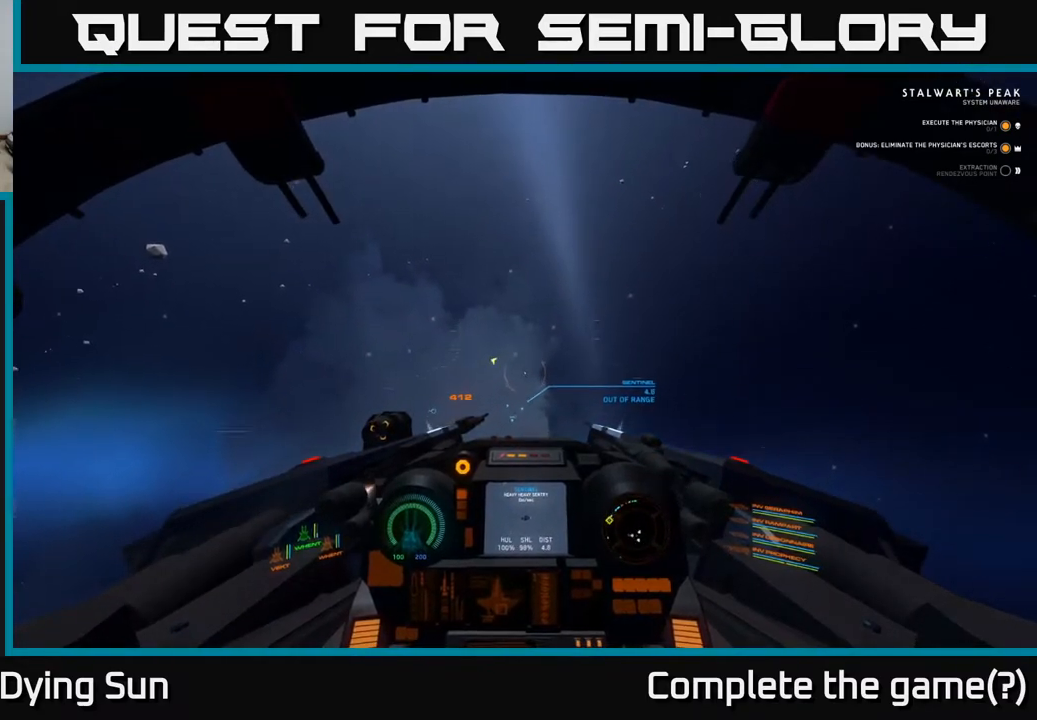
{"buttons": ["L2"], "left_stick": "center", "right_stick": "down", "events": [[50, "right_stick", "center"], [333, "right_stick", "down"]]}
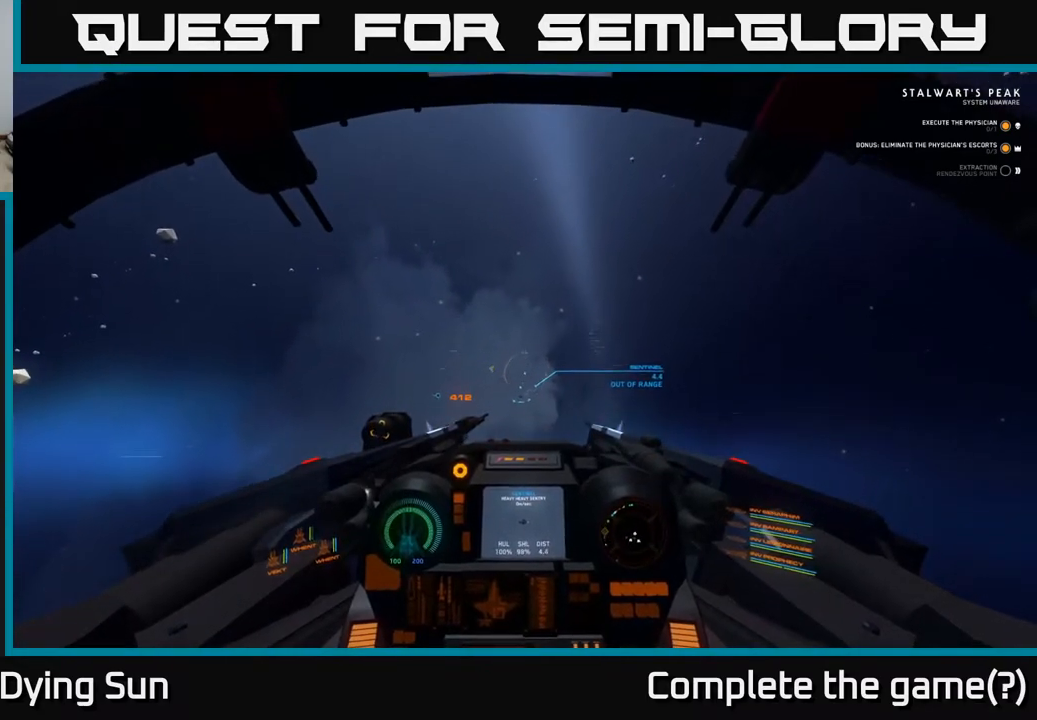
{"buttons": ["L2"], "left_stick": "center", "right_stick": "down", "events": [[83, "right_stick", "center"], [467, "right_stick", "down"]]}
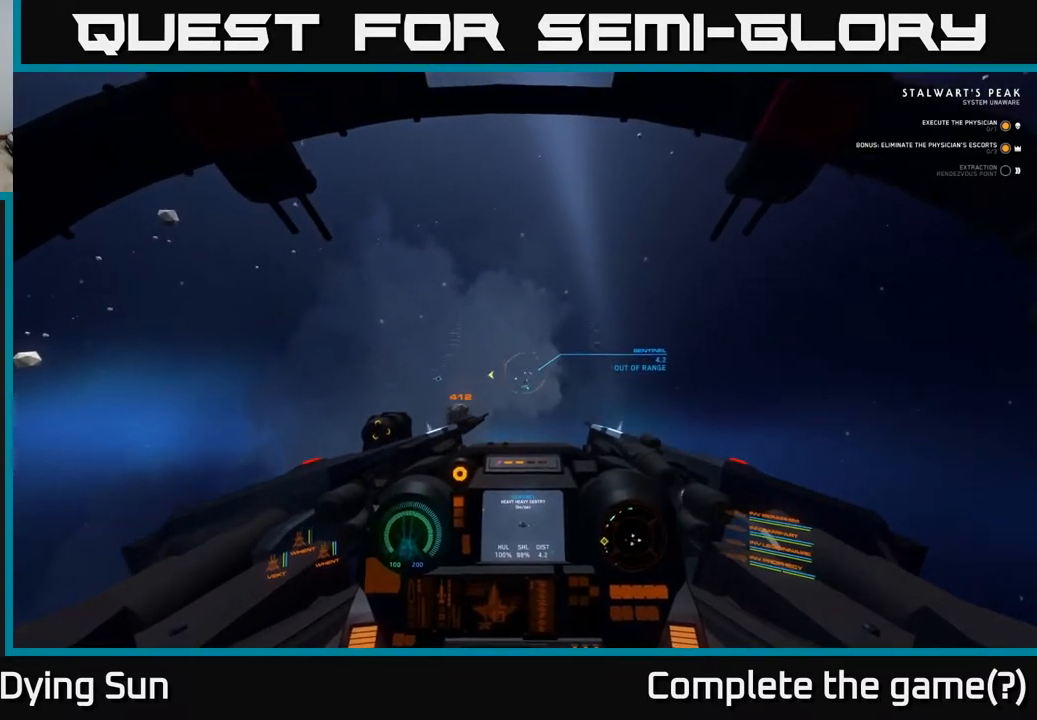
{"buttons": ["L2"], "left_stick": "center", "right_stick": "center", "events": [[117, "right_stick", "center"]]}
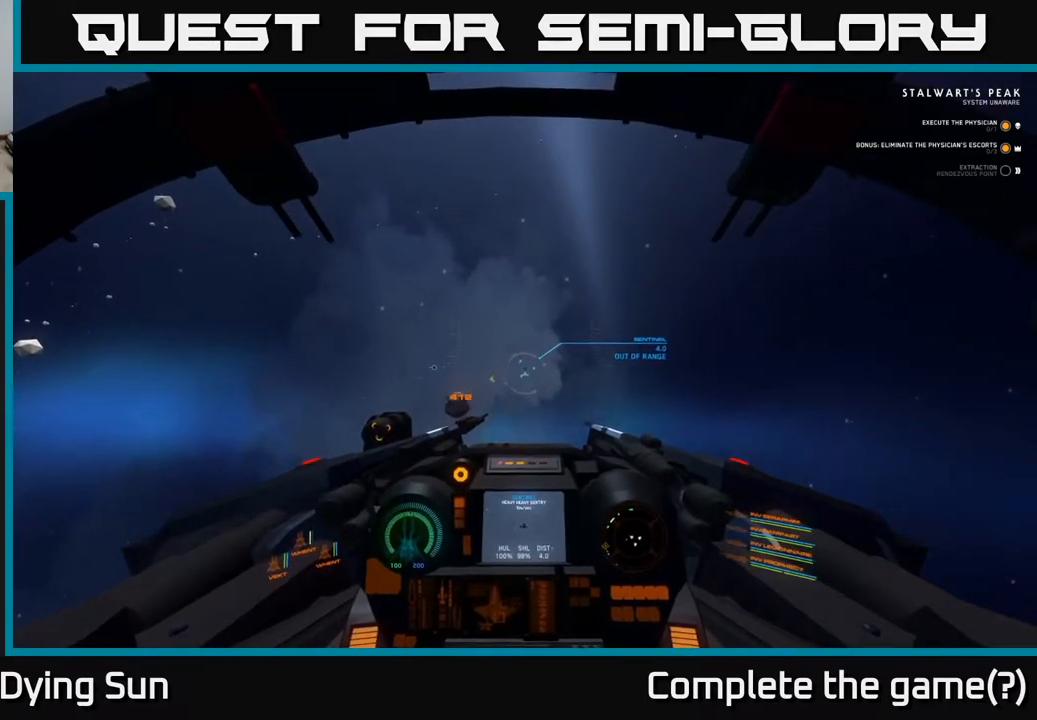
{"buttons": ["L2"], "left_stick": "center", "right_stick": "center", "events": [[383, "right_stick", "up"], [483, "right_stick", "center"]]}